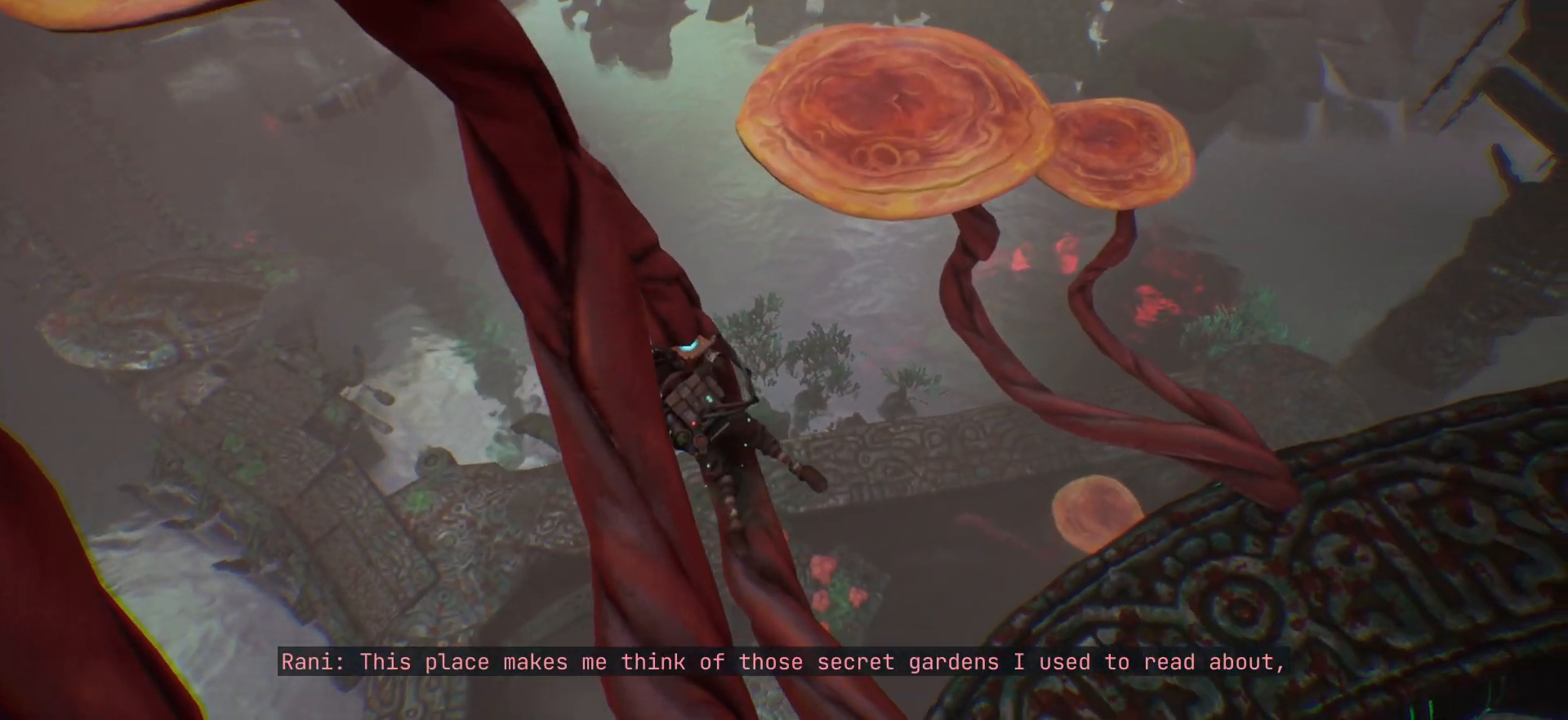
Gameplay with keyboard; each line is a JSON object with the keys held at the frame after it. "events" lists presses ("down") and releases ("up") of "escape", "f1", "shift", "space" and "w" between this image and that frame as [ms after this image, input, new state], when the widget could be followed in between. No other keys are recorded. Mouse input is not recorded.
{"keys": [], "events": [[17, "w", "up"]]}
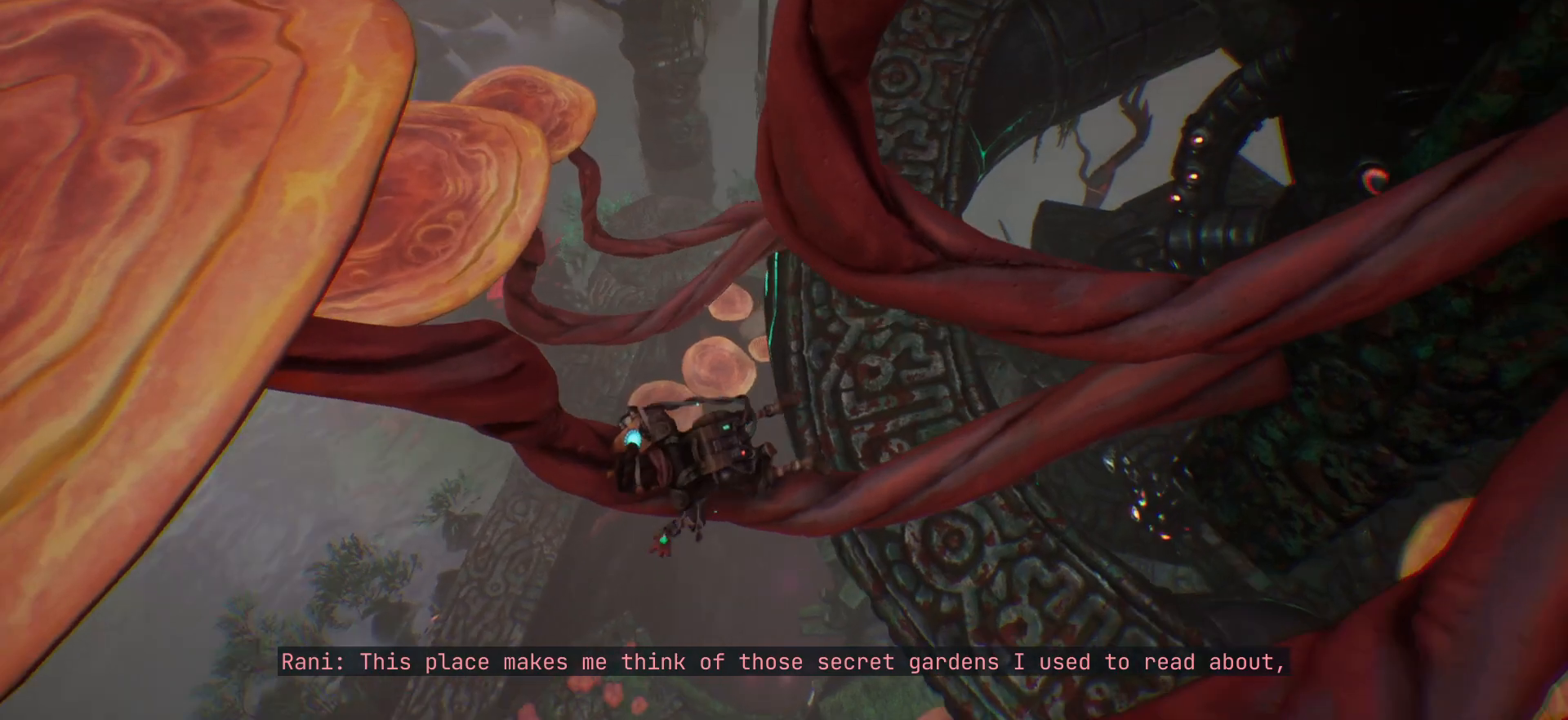
{"keys": [], "events": []}
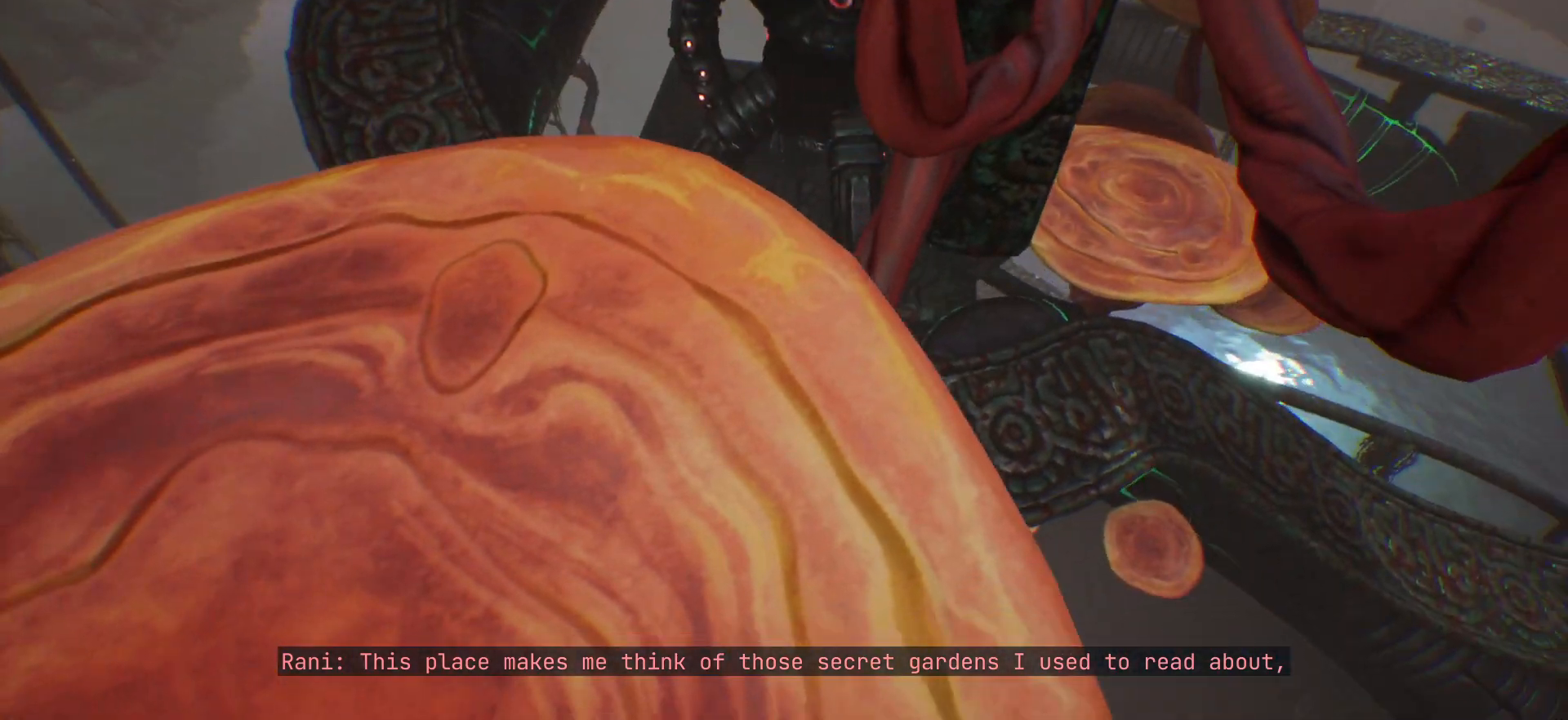
{"keys": [], "events": []}
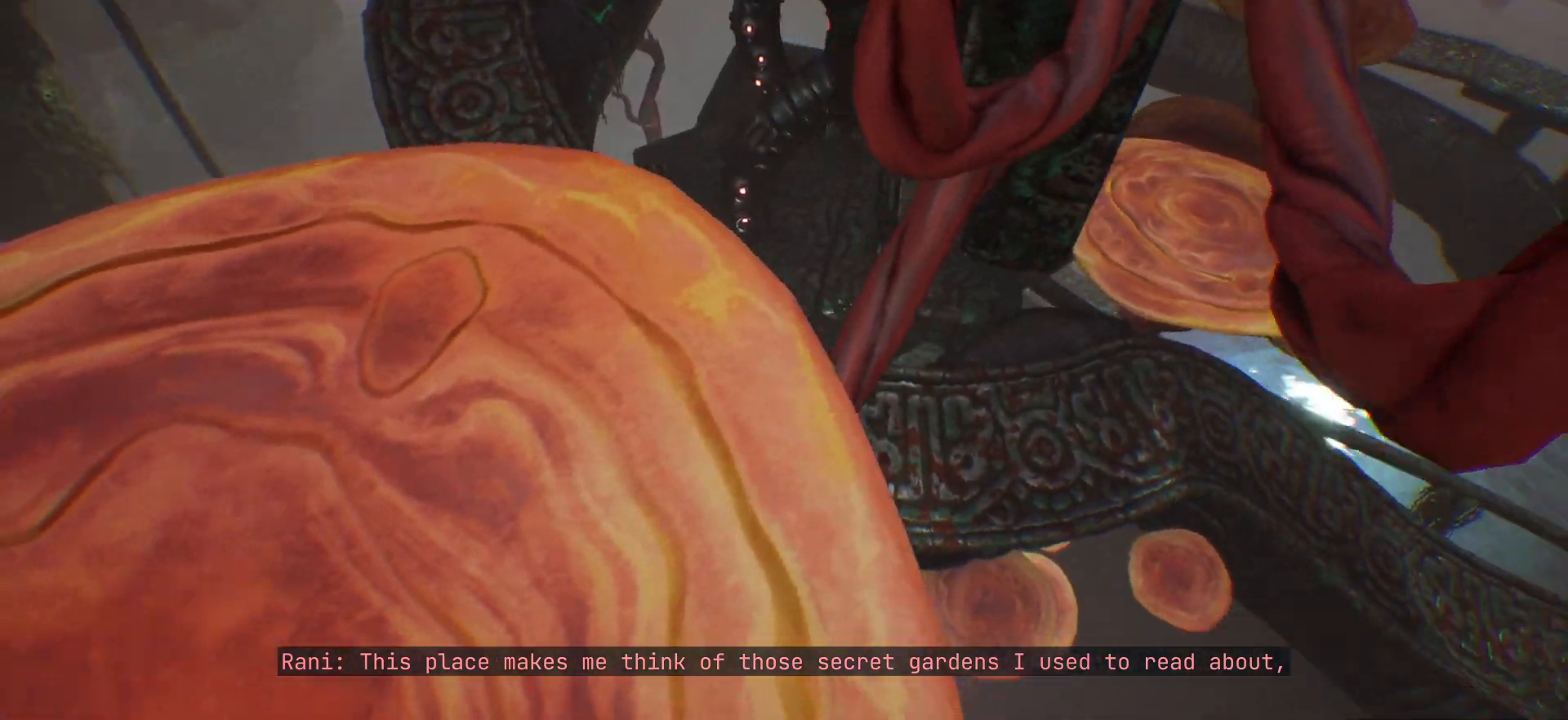
{"keys": [], "events": []}
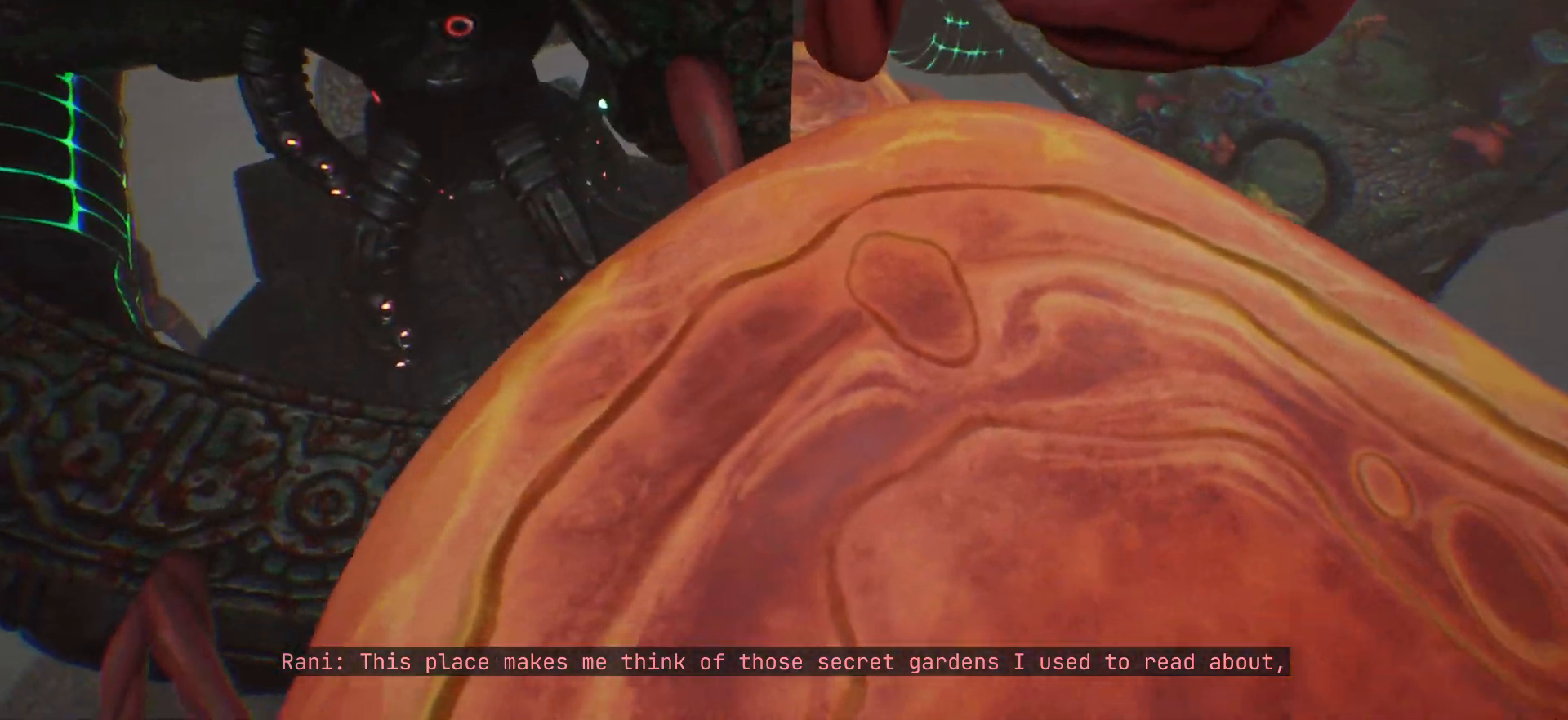
{"keys": ["w"], "events": [[267, "w", "down"]]}
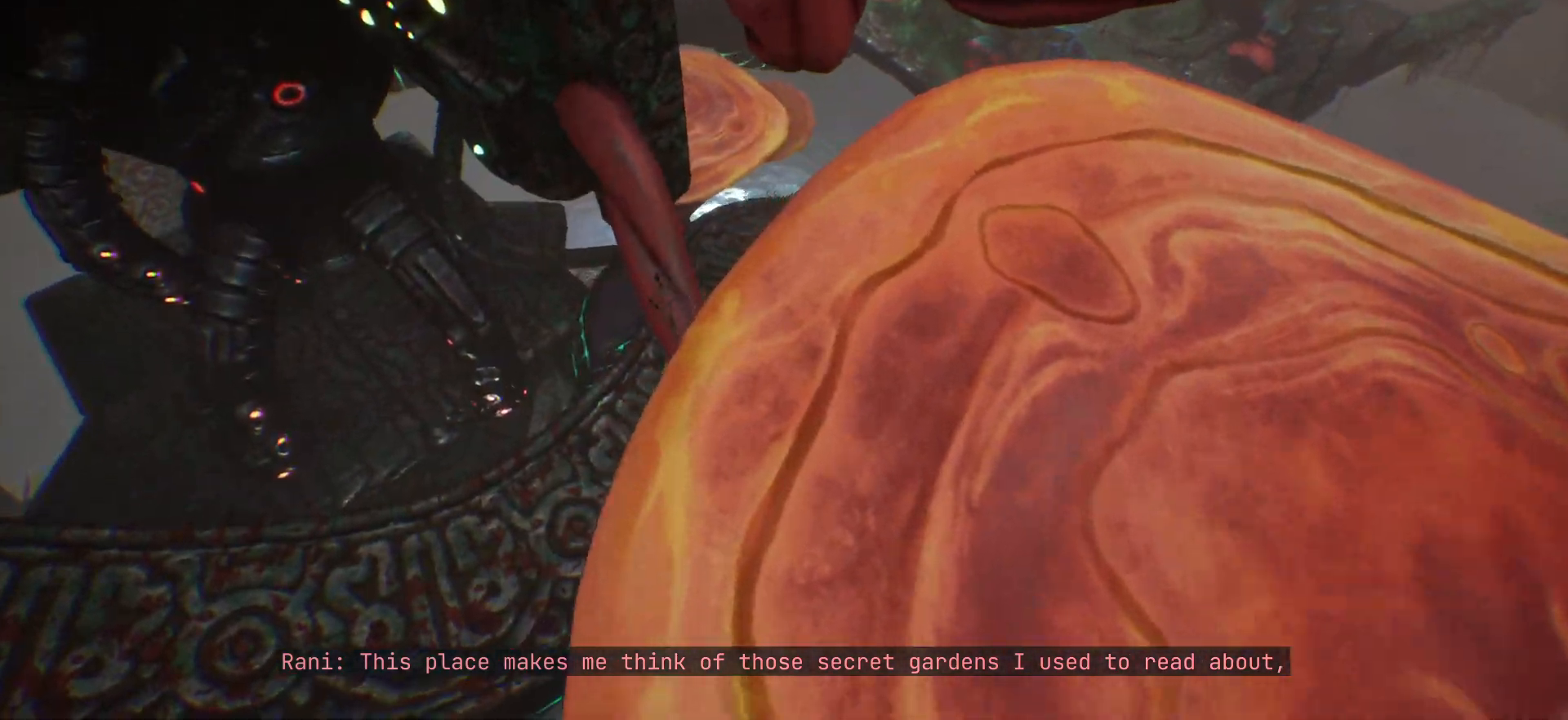
{"keys": ["w"], "events": []}
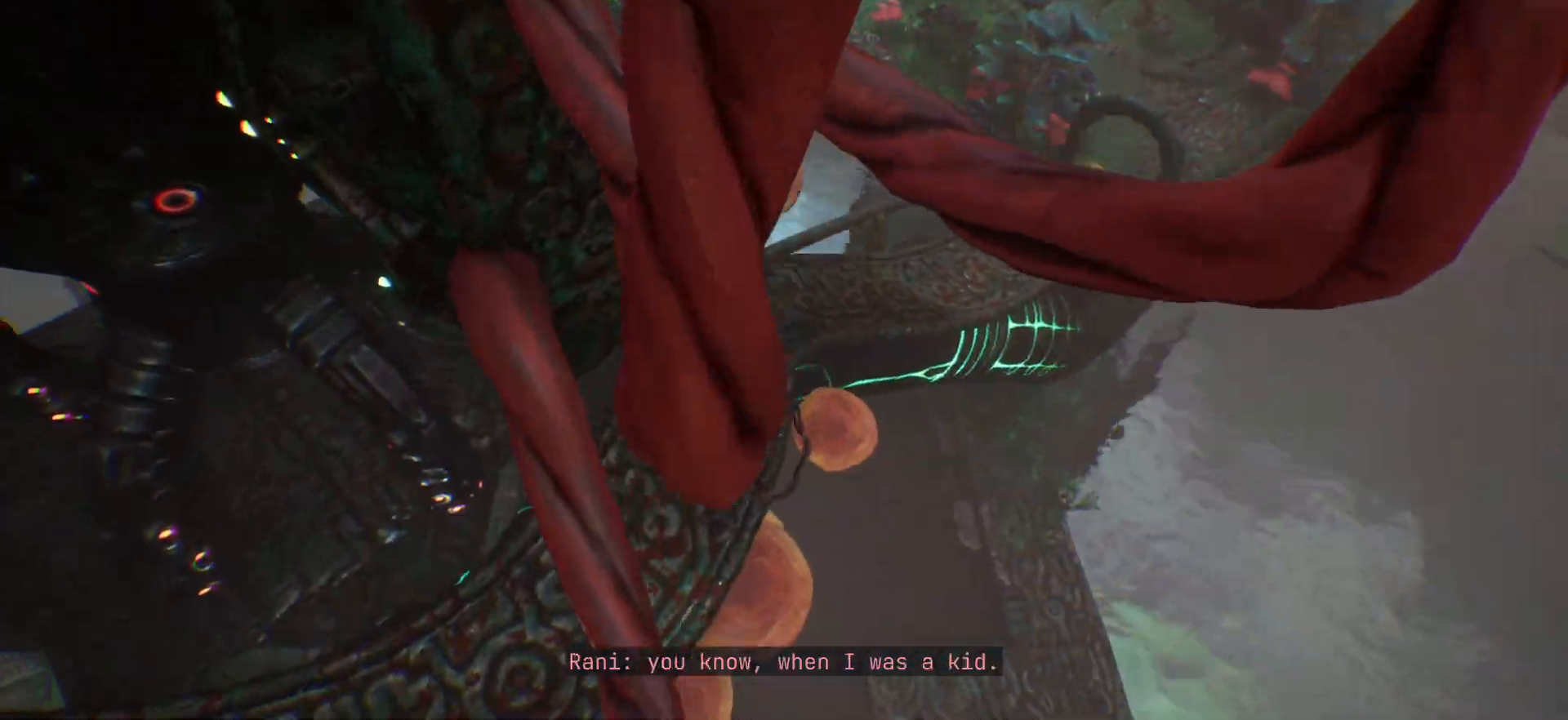
{"keys": ["w"], "events": []}
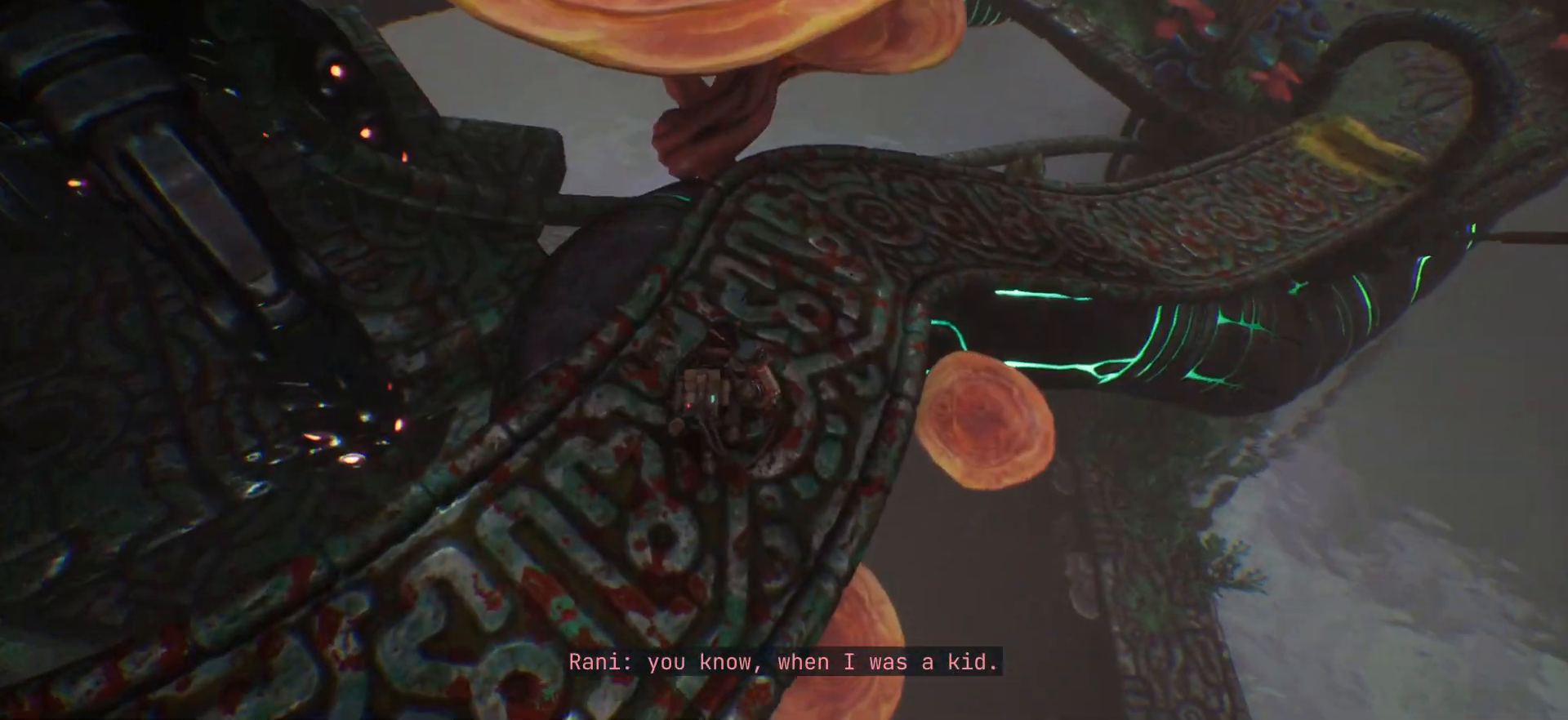
{"keys": [], "events": [[133, "w", "up"]]}
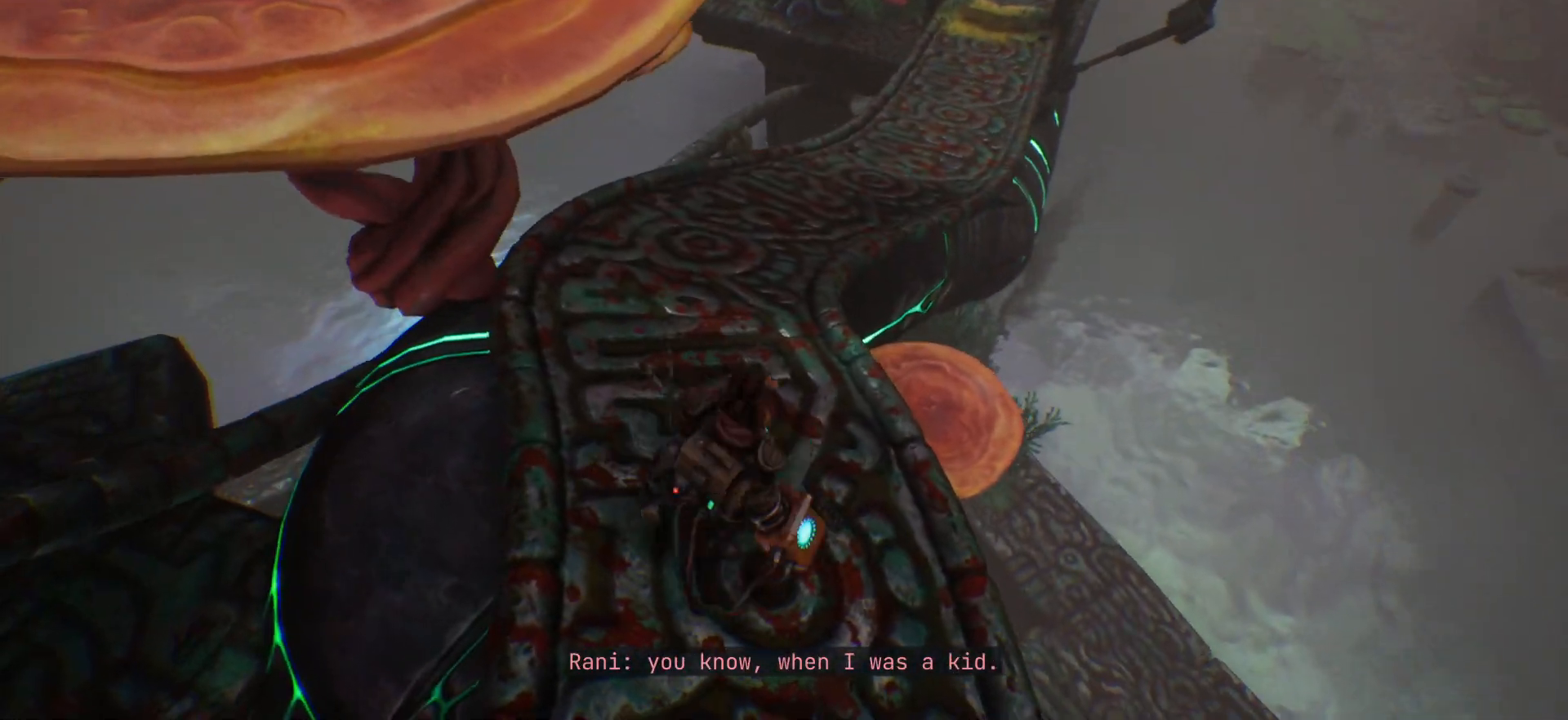
{"keys": [], "events": []}
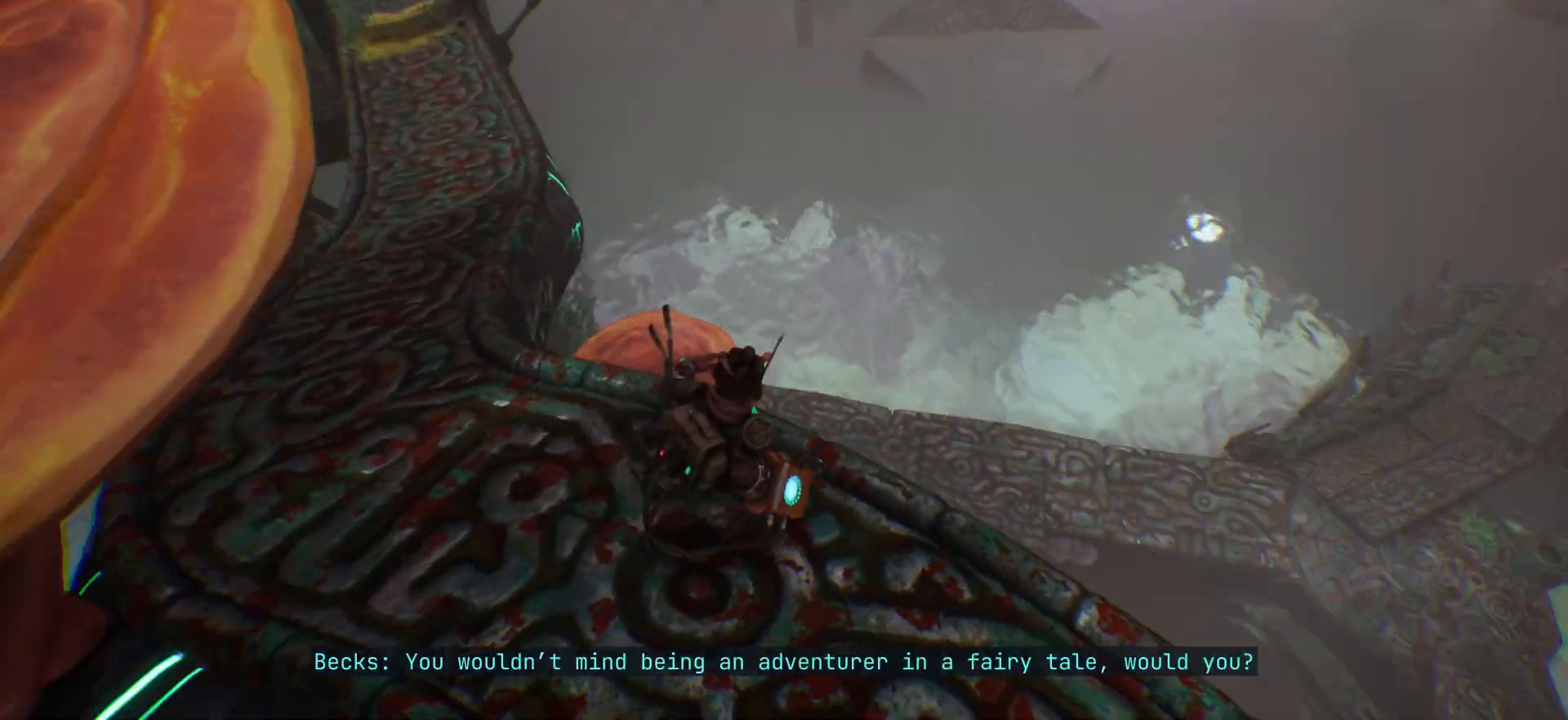
{"keys": [], "events": []}
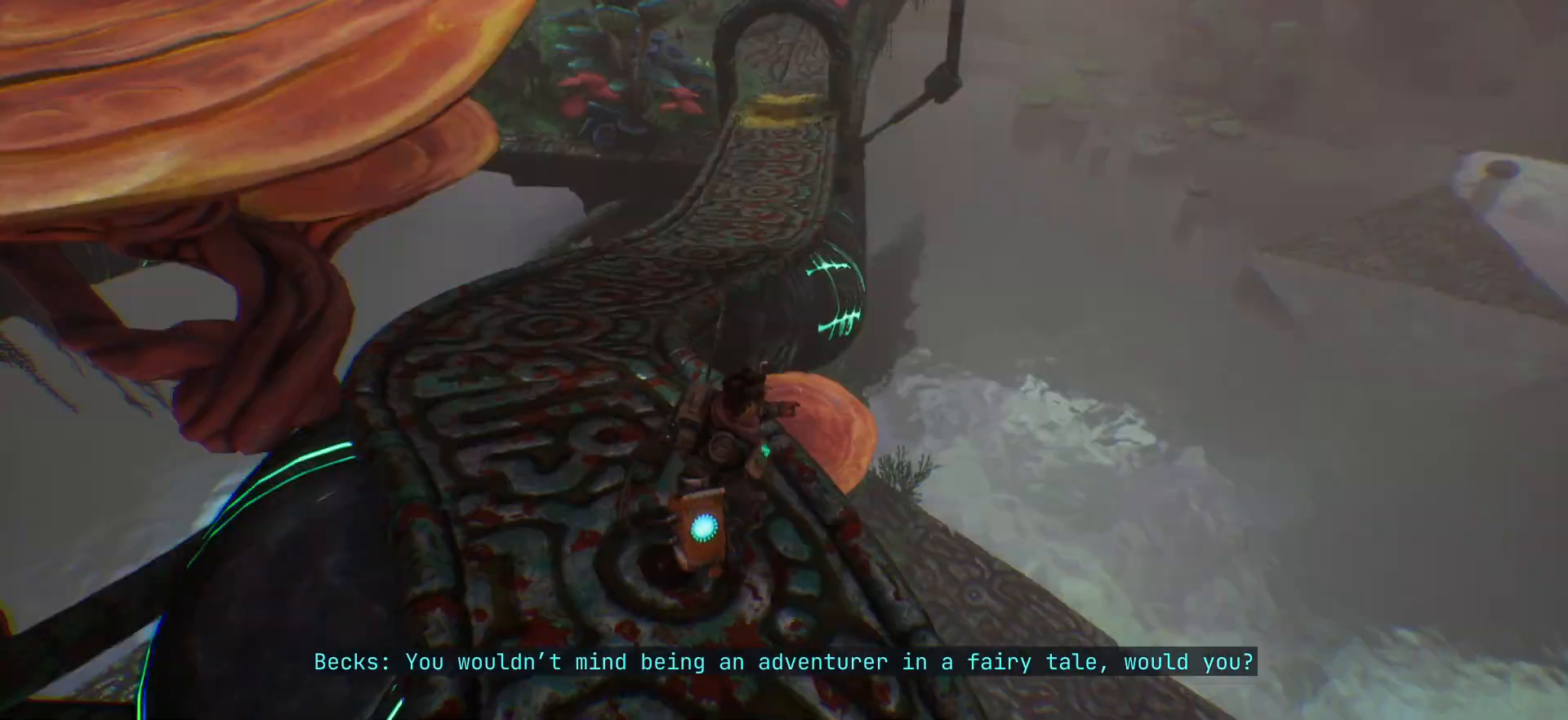
{"keys": ["w"], "events": [[83, "w", "down"]]}
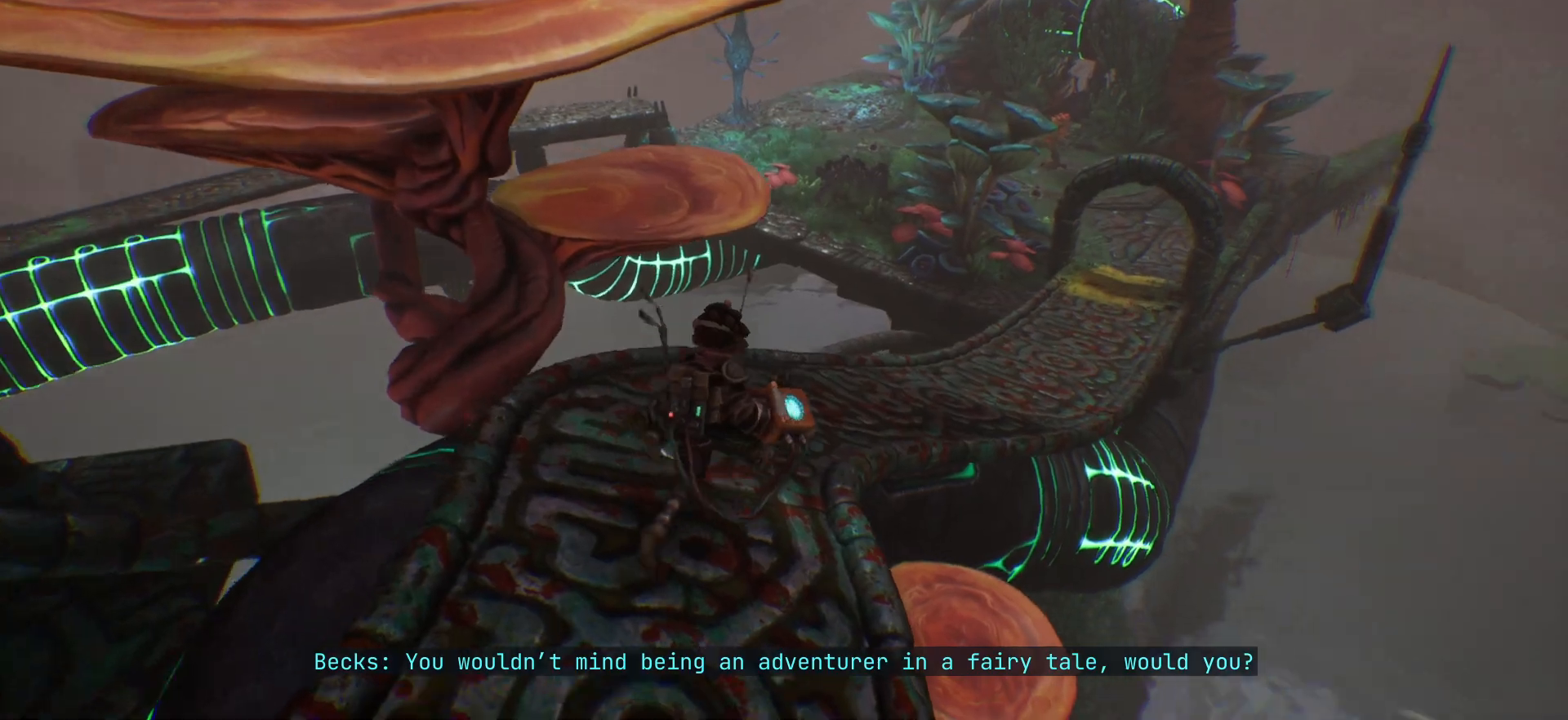
{"keys": ["w"], "events": []}
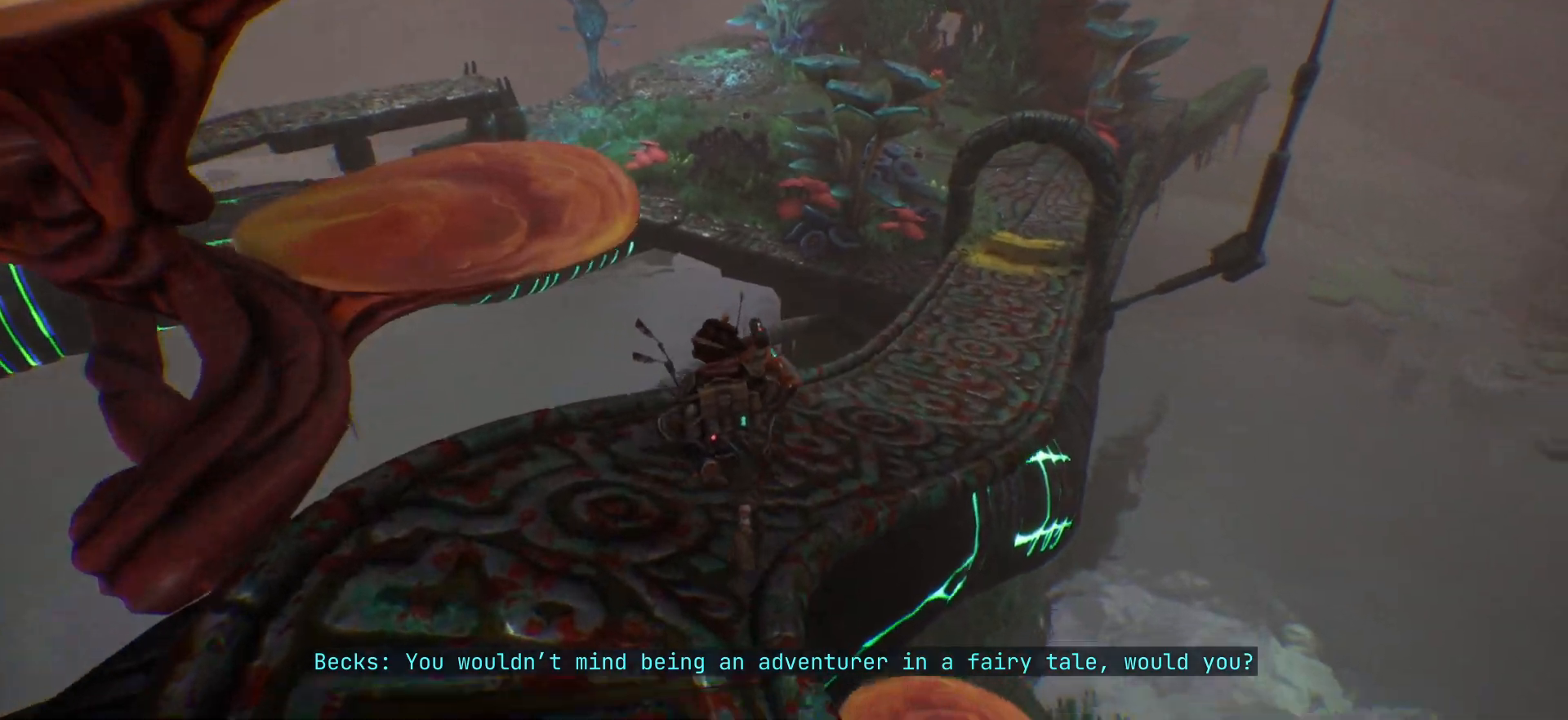
{"keys": ["w"], "events": [[67, "shift", "down"], [383, "shift", "up"]]}
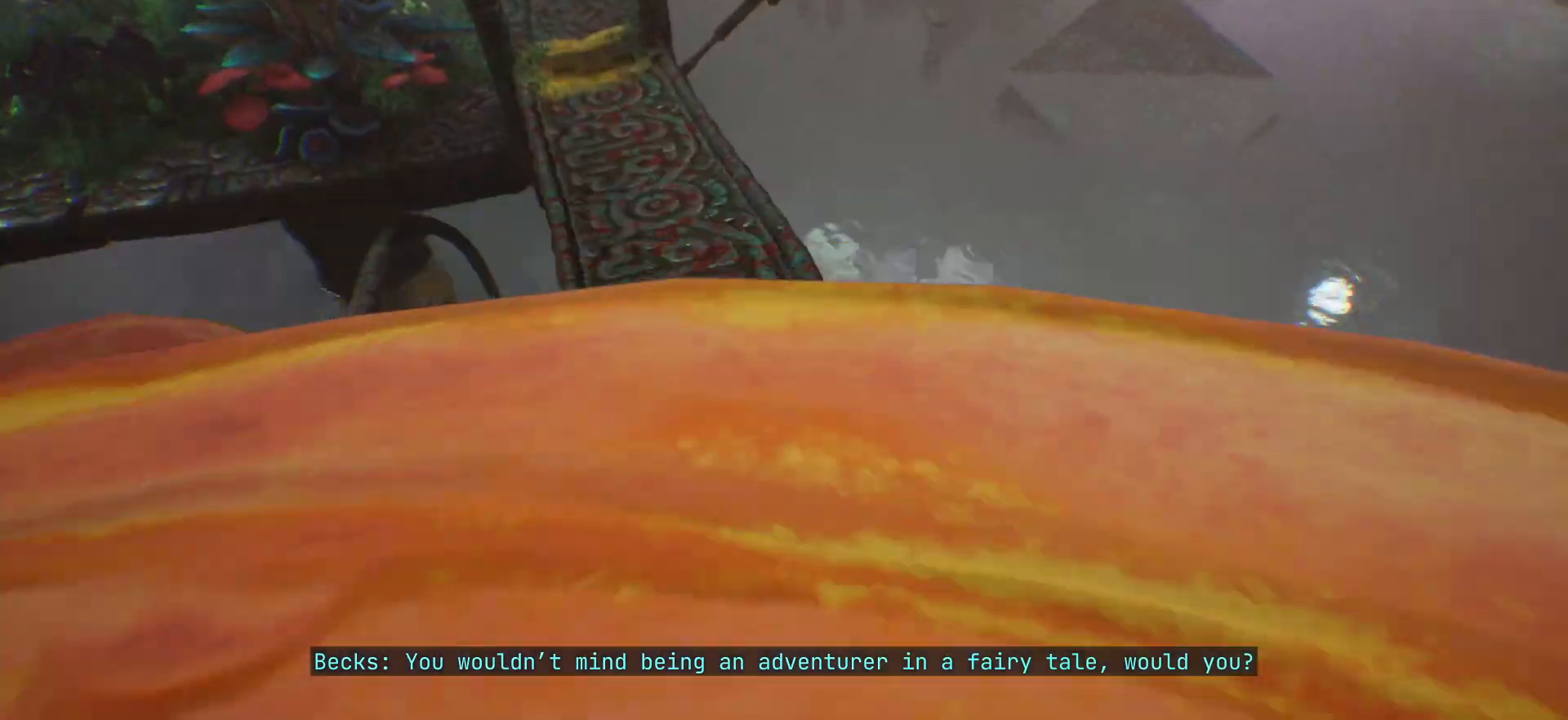
{"keys": [], "events": [[83, "w", "up"]]}
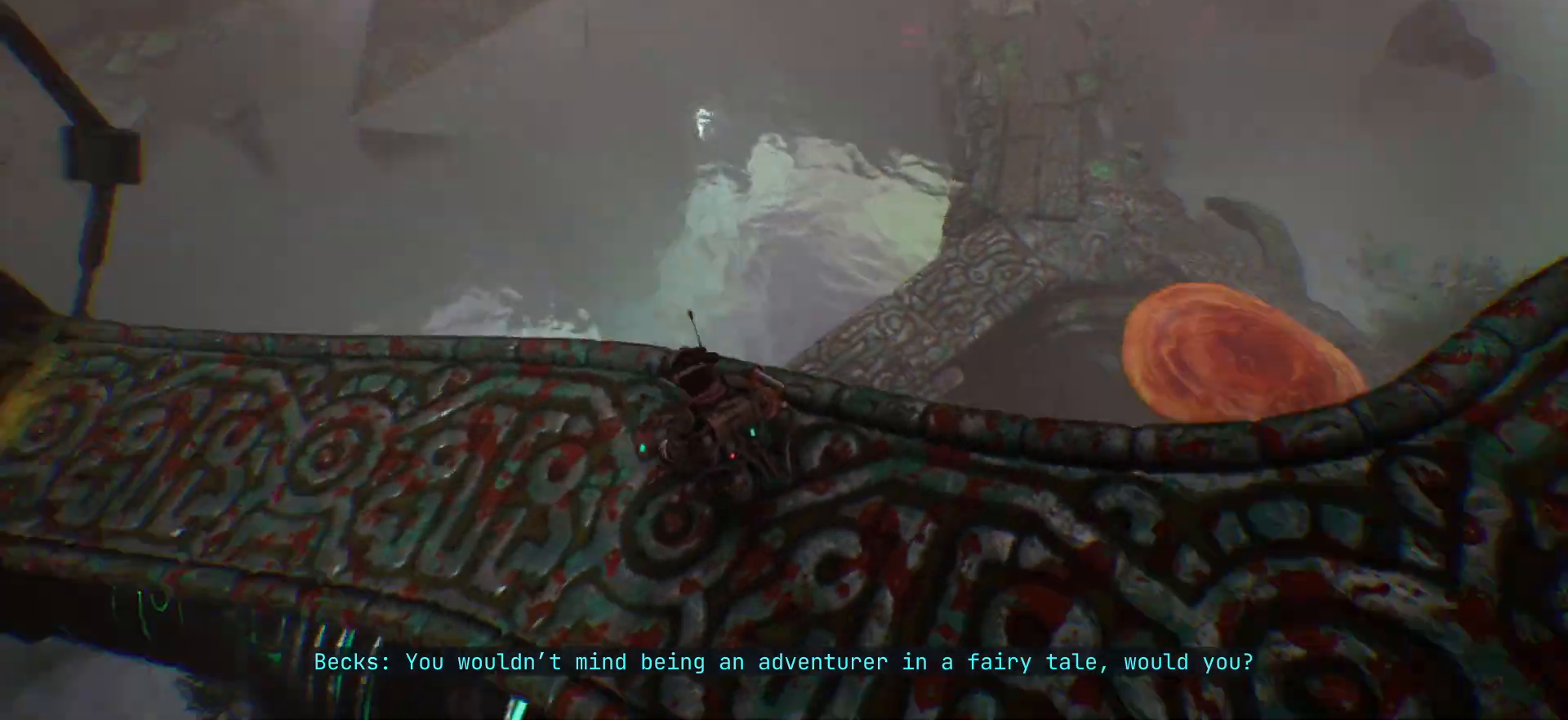
{"keys": [], "events": []}
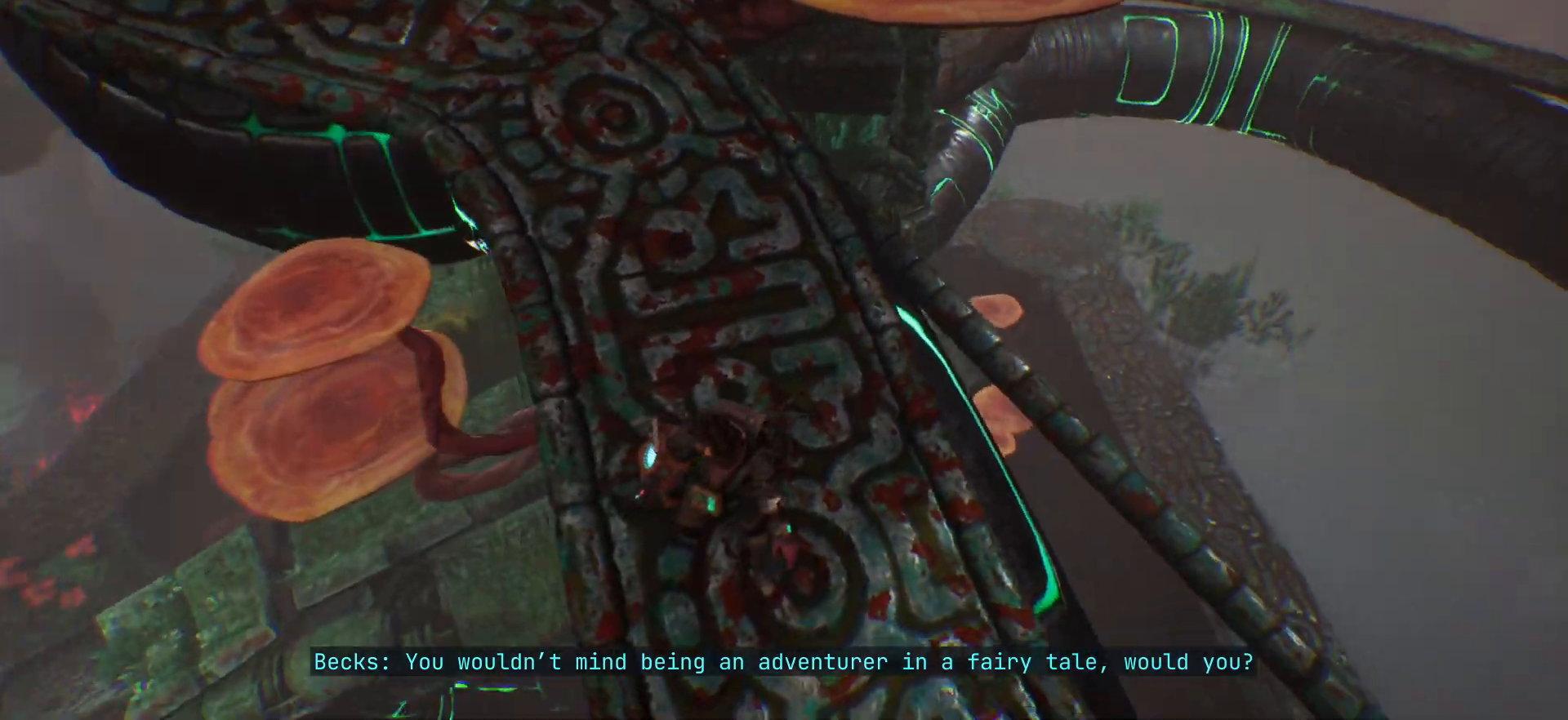
{"keys": [], "events": []}
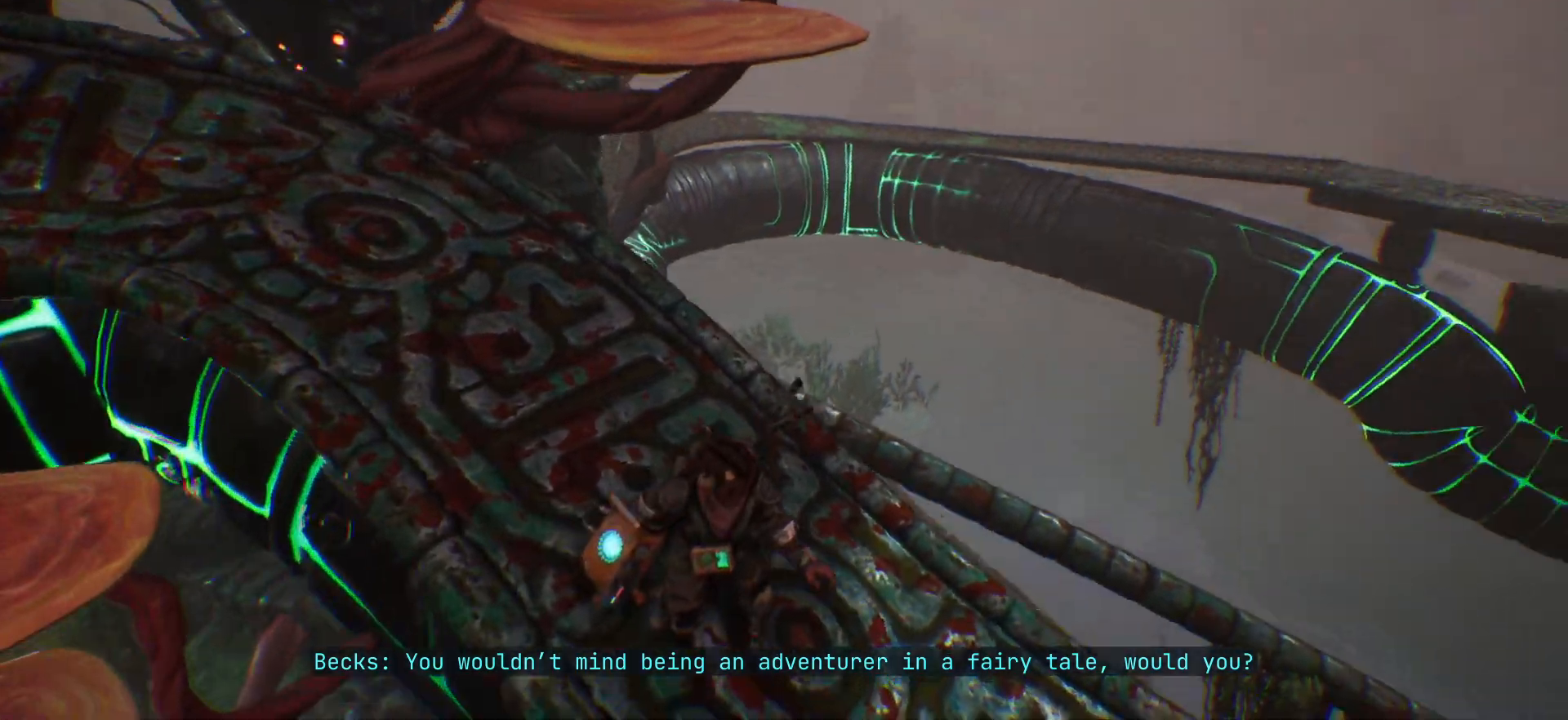
{"keys": [], "events": []}
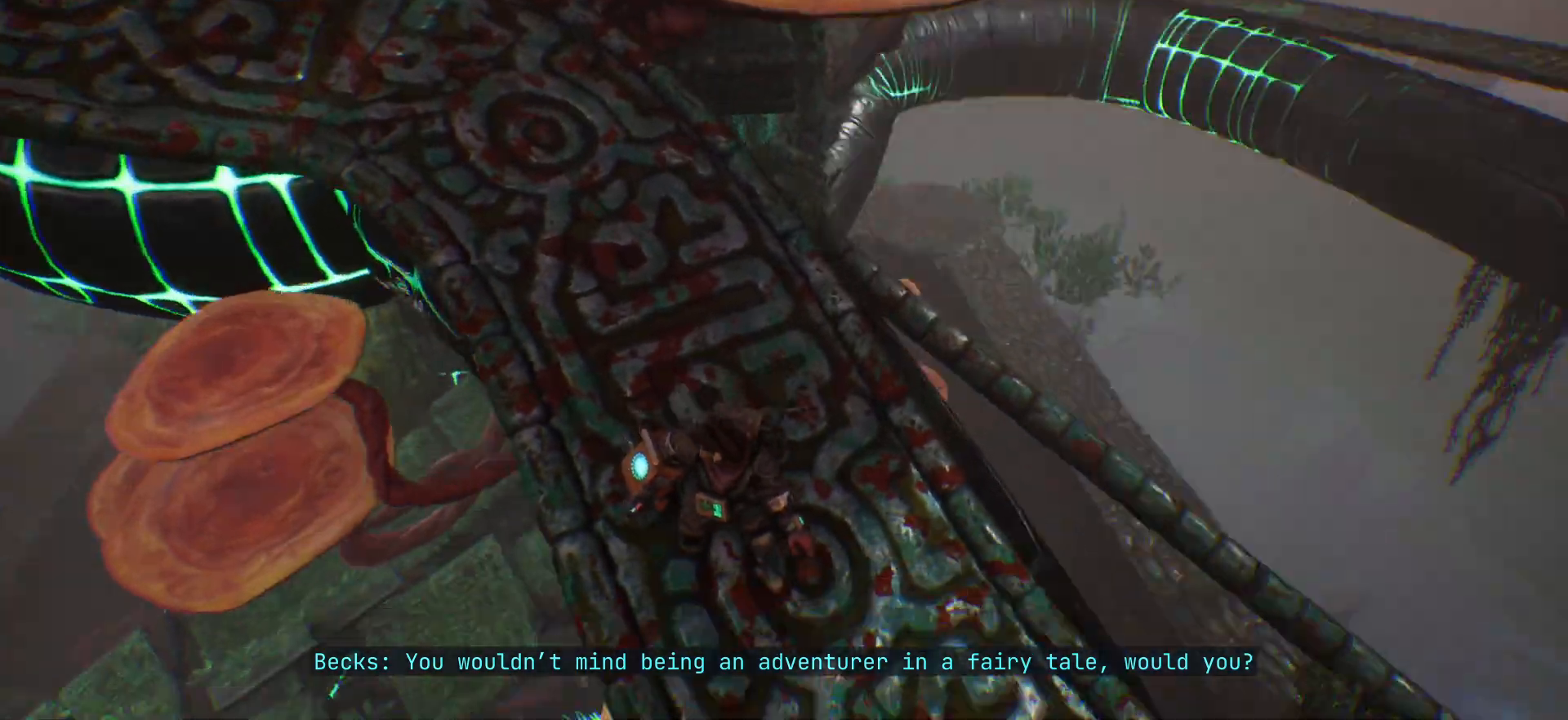
{"keys": [], "events": []}
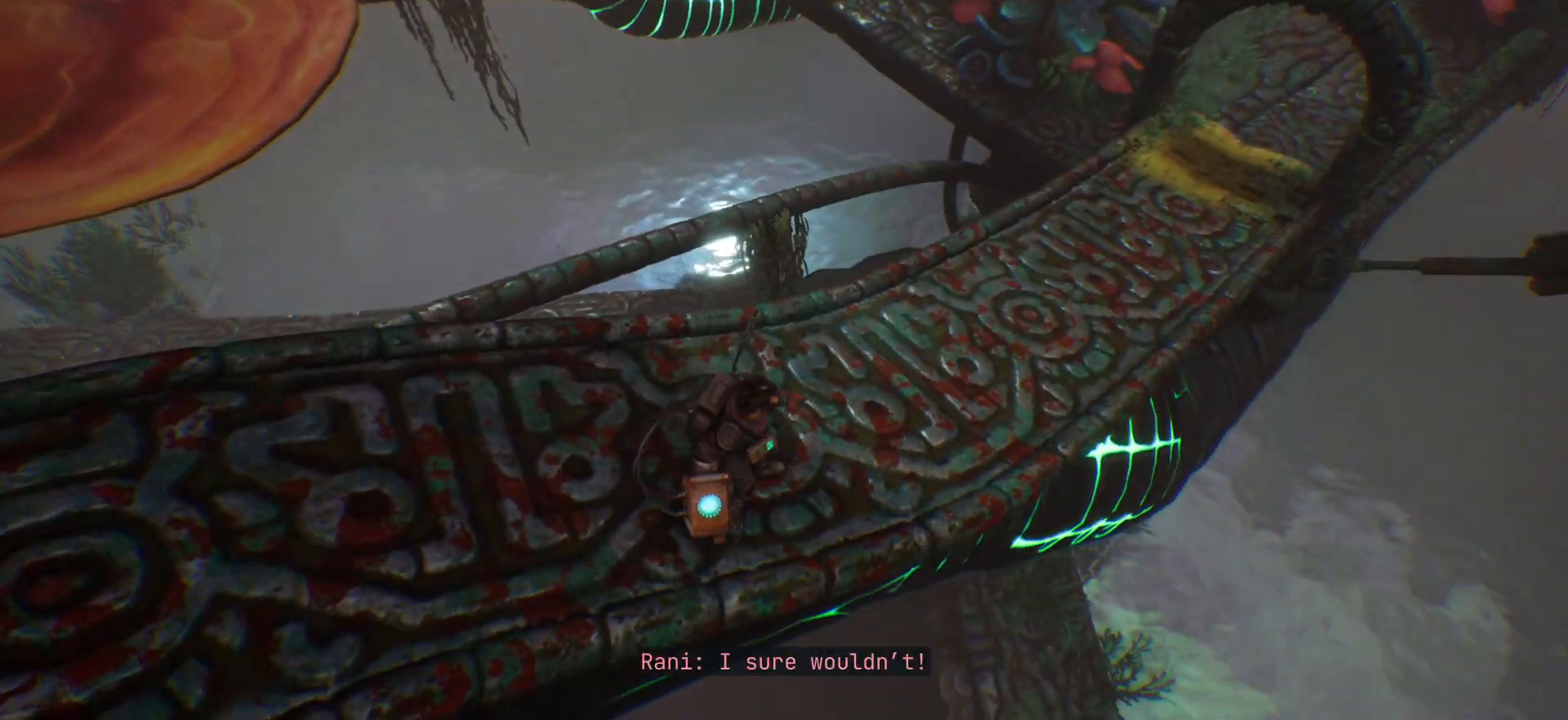
{"keys": ["w"], "events": [[100, "w", "down"]]}
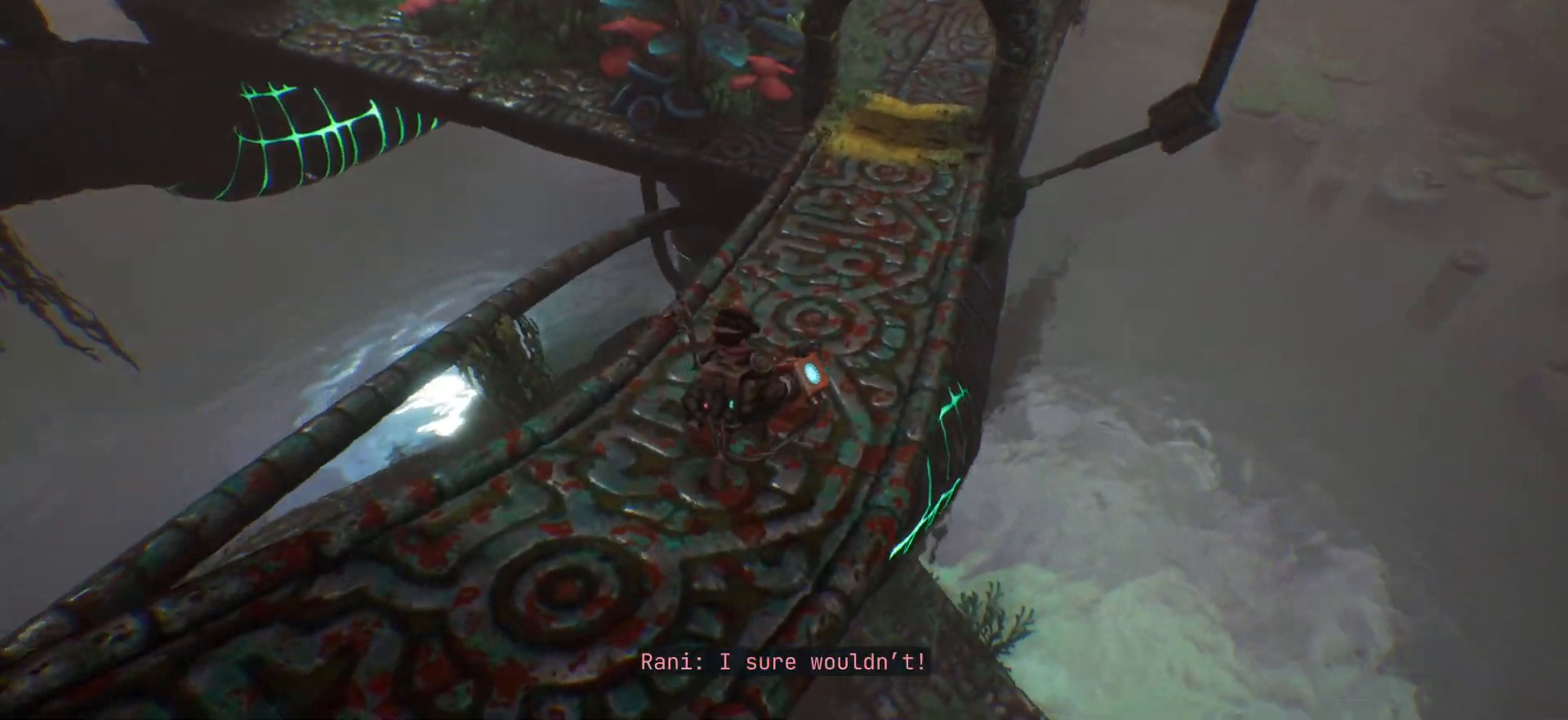
{"keys": ["shift", "w"], "events": [[417, "shift", "down"]]}
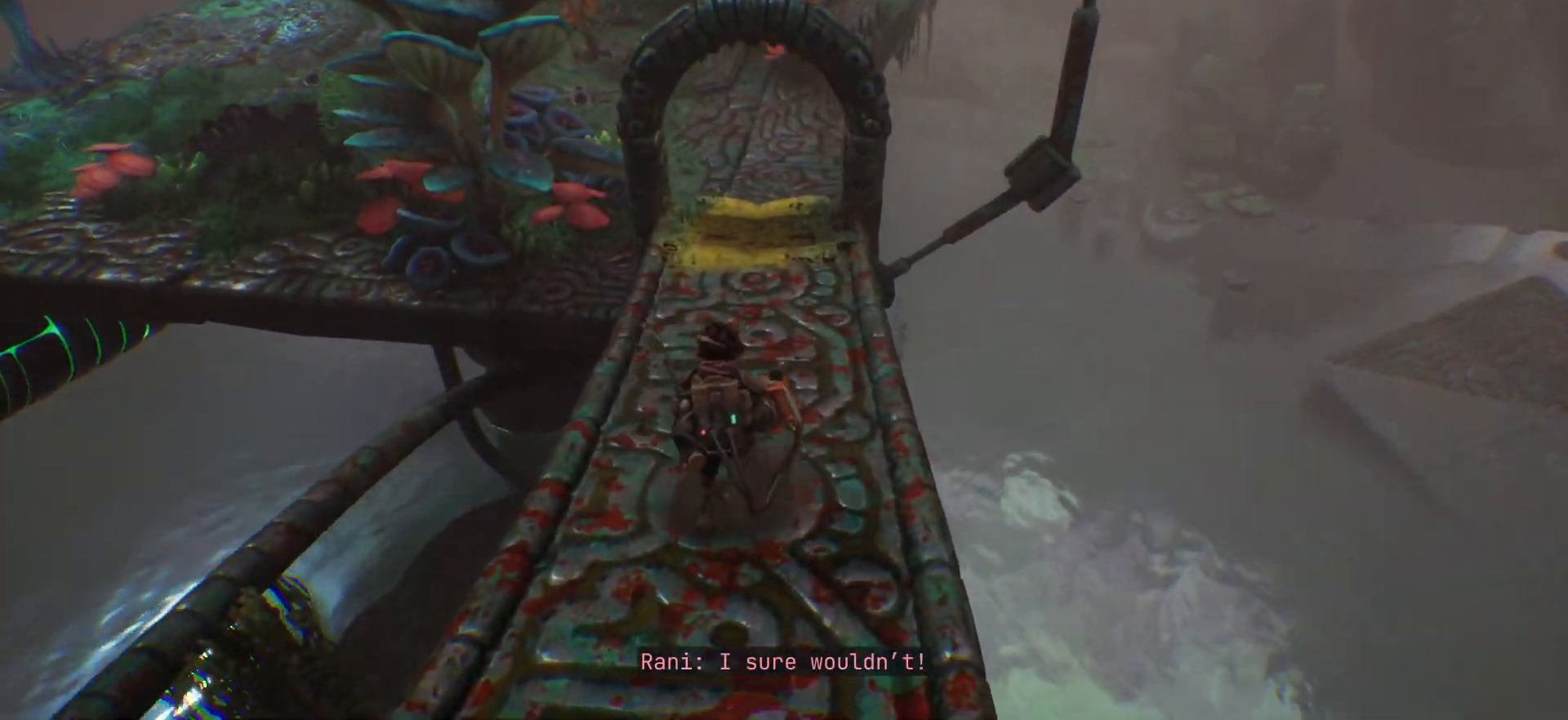
{"keys": ["shift", "w"], "events": []}
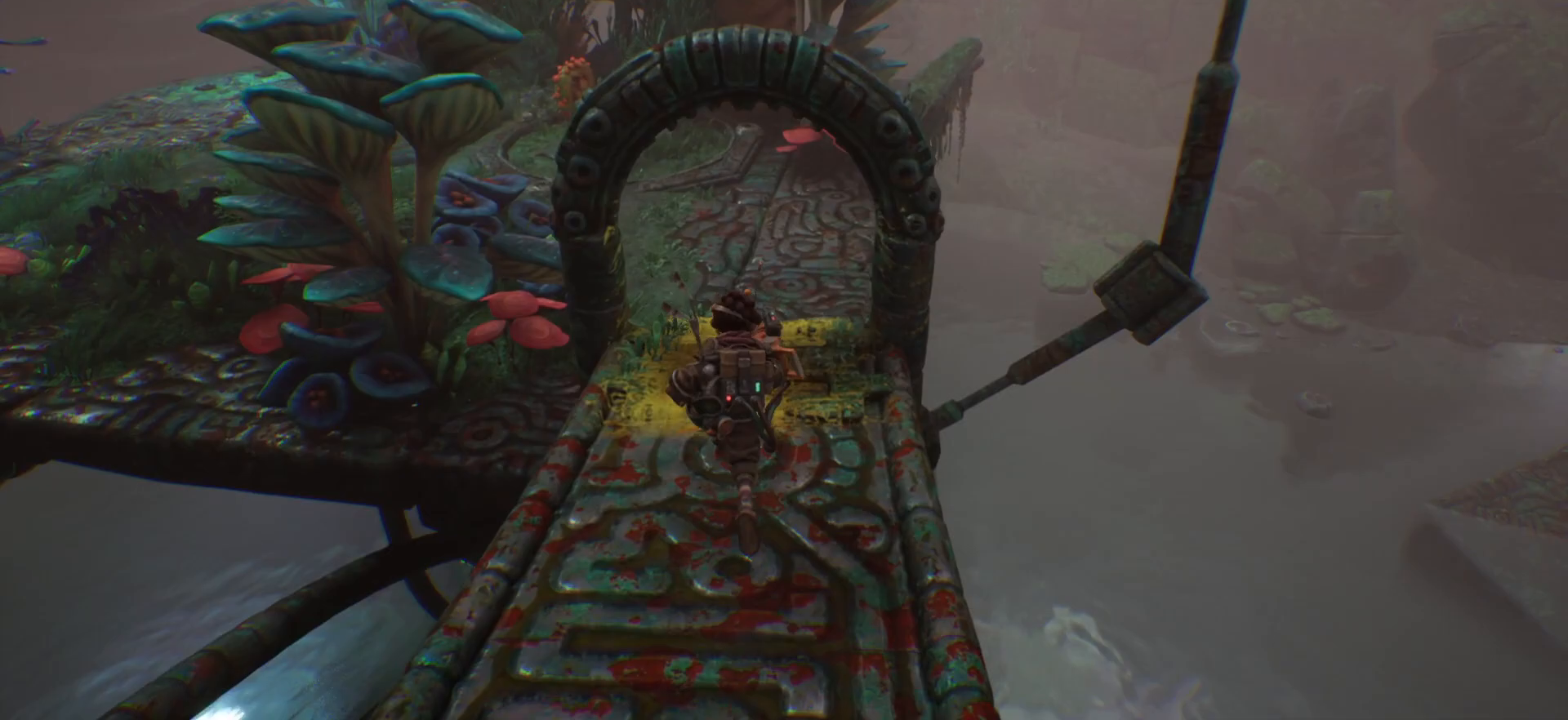
{"keys": ["shift", "w"], "events": []}
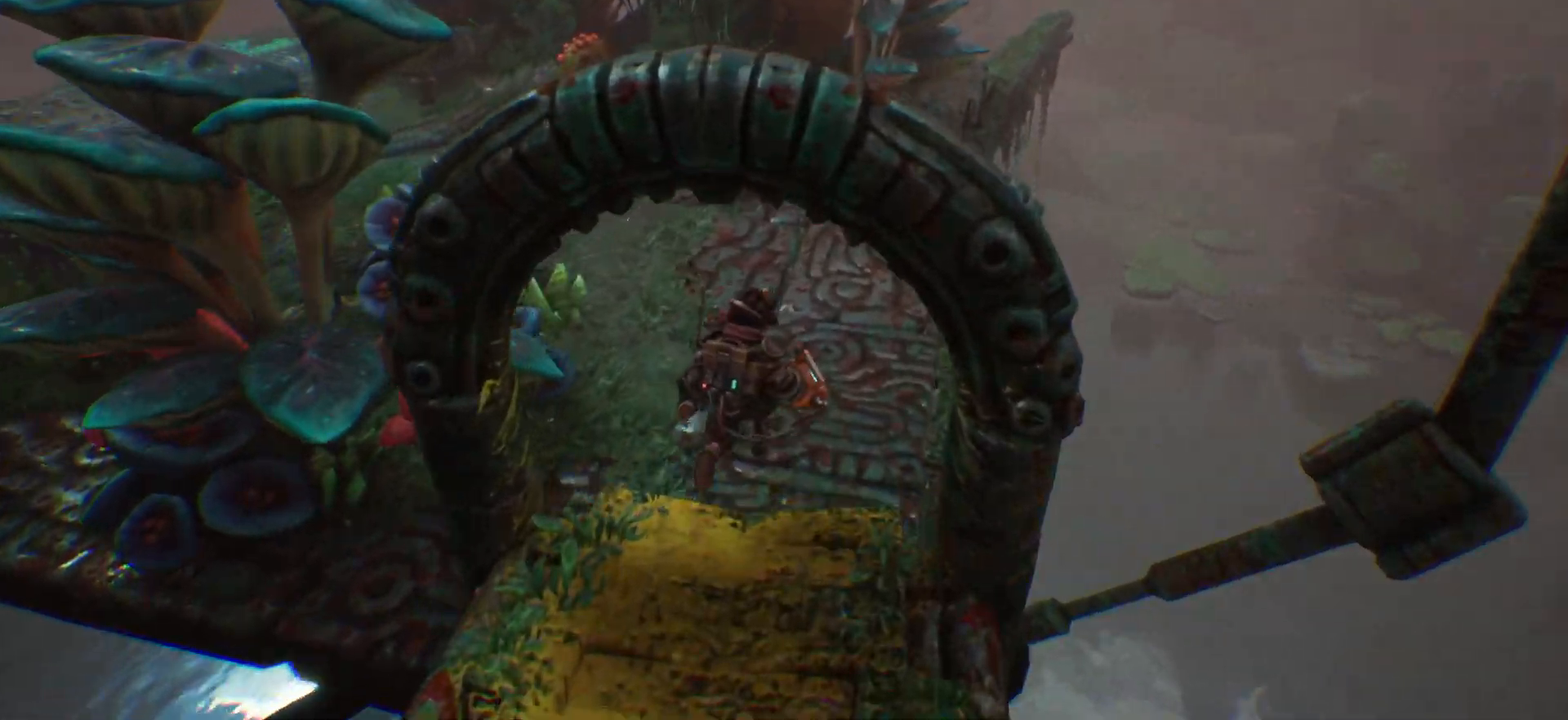
{"keys": ["shift", "w"], "events": []}
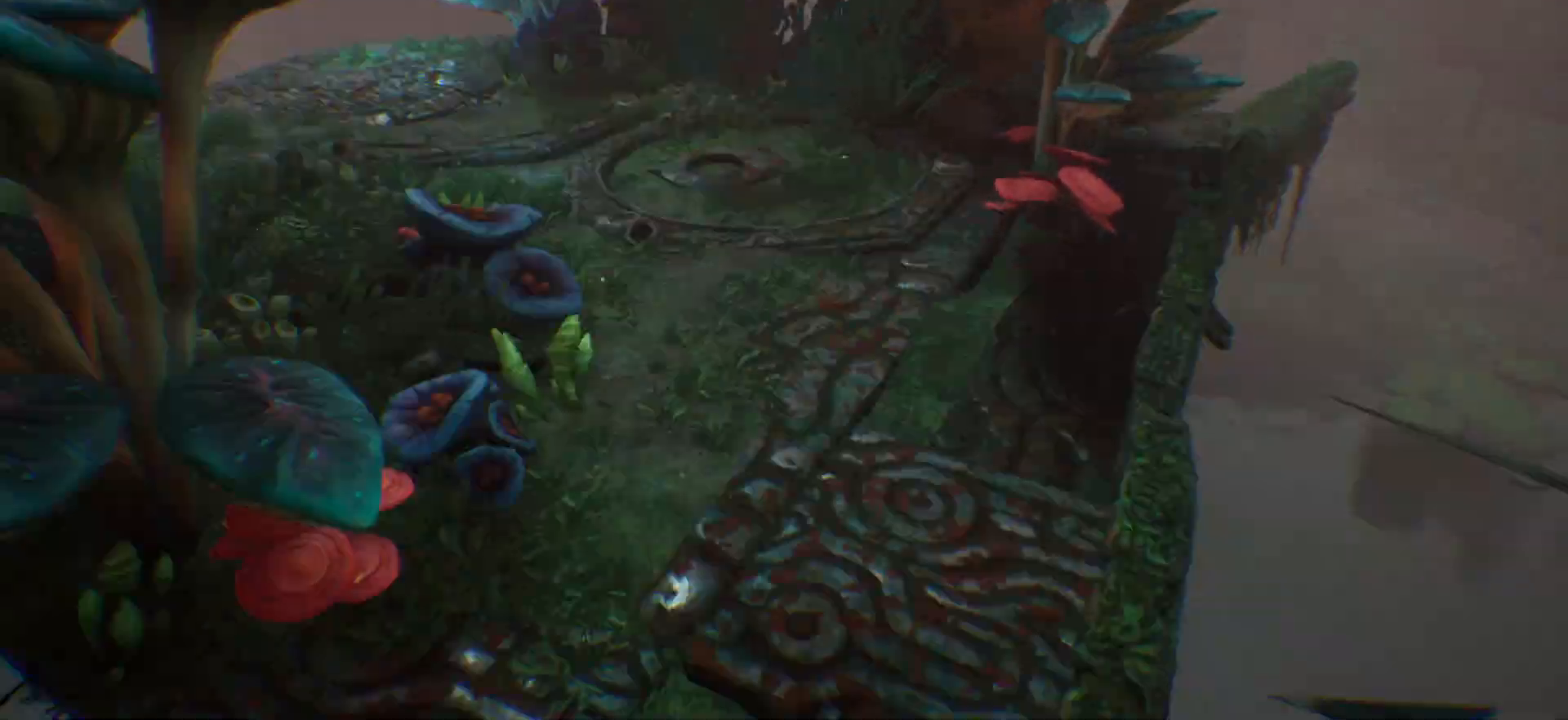
{"keys": ["shift", "w"], "events": []}
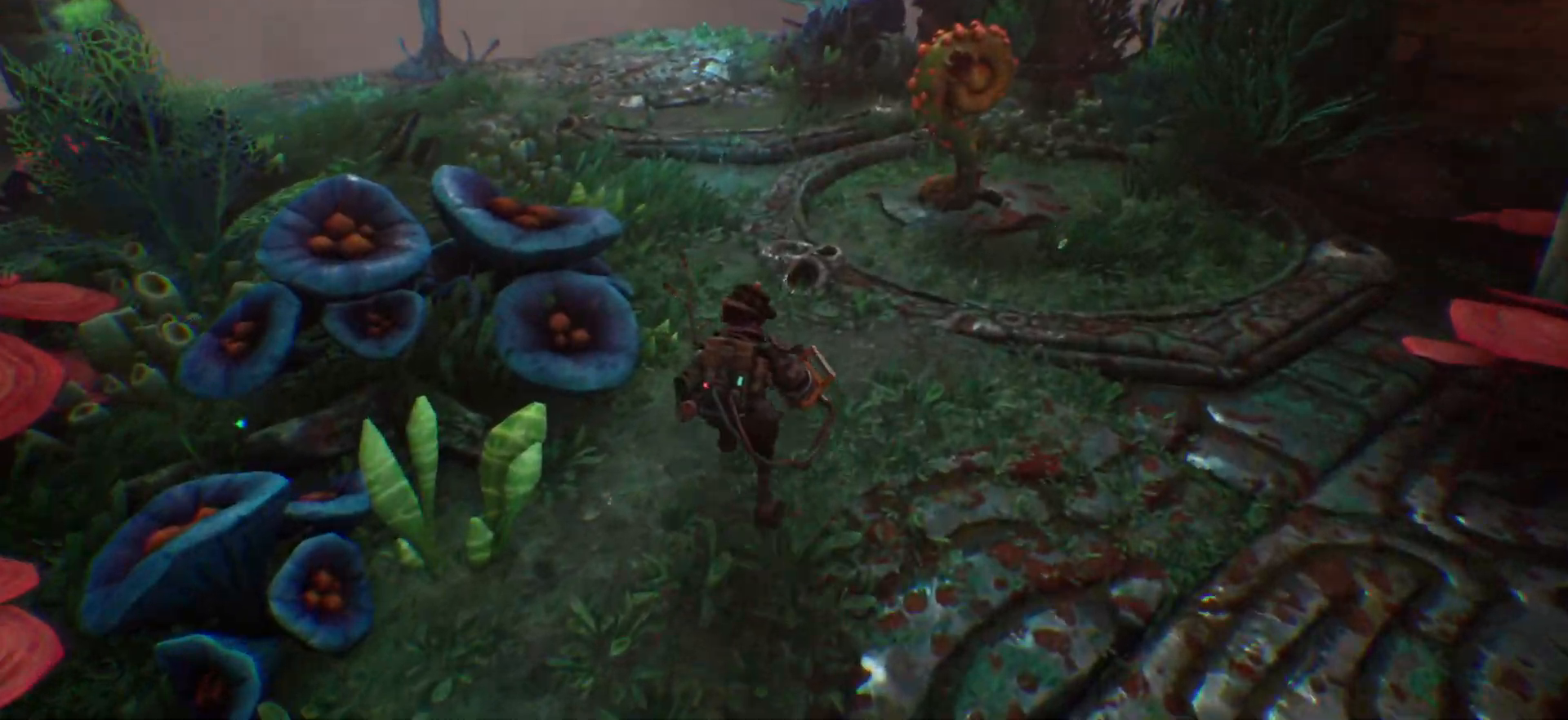
{"keys": ["shift", "w"], "events": []}
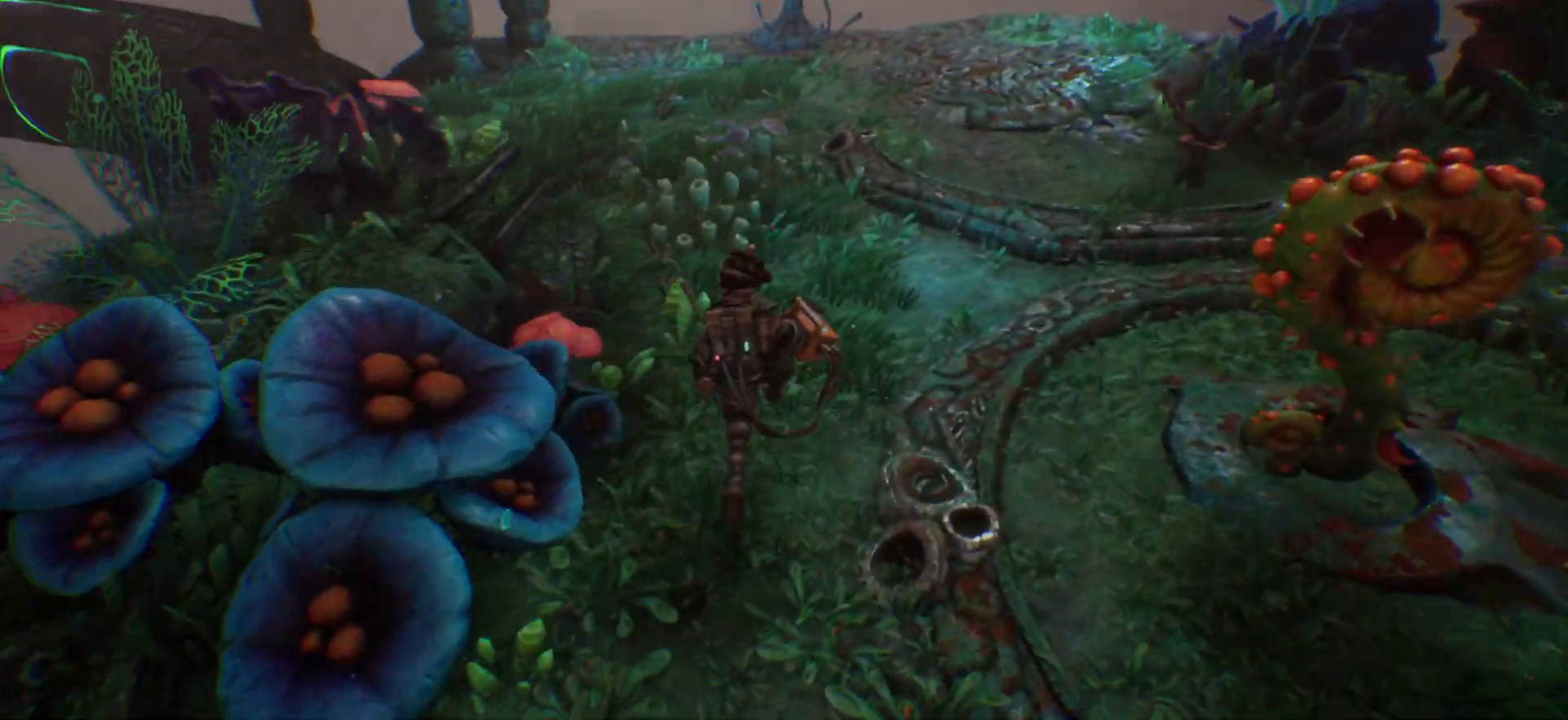
{"keys": ["shift", "w"], "events": []}
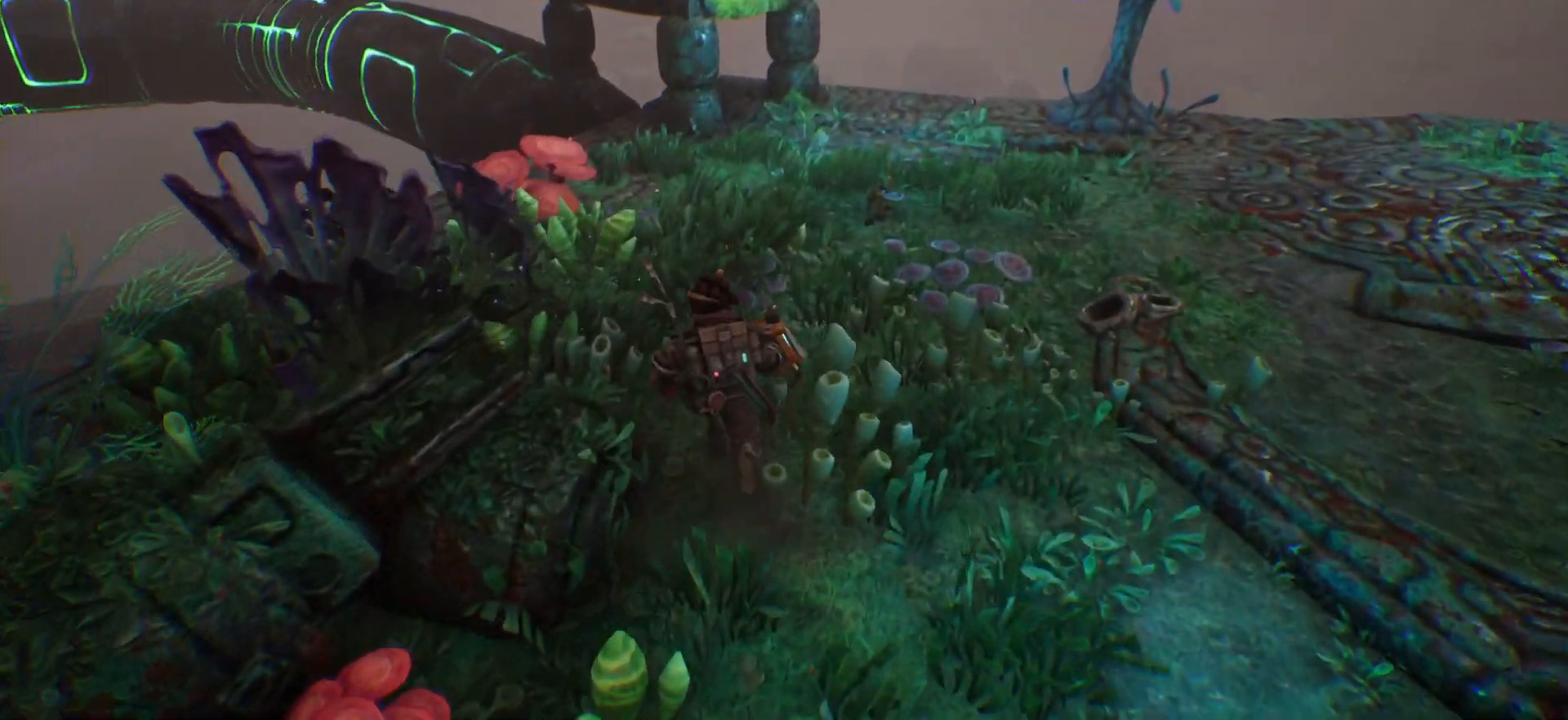
{"keys": ["shift", "w"], "events": []}
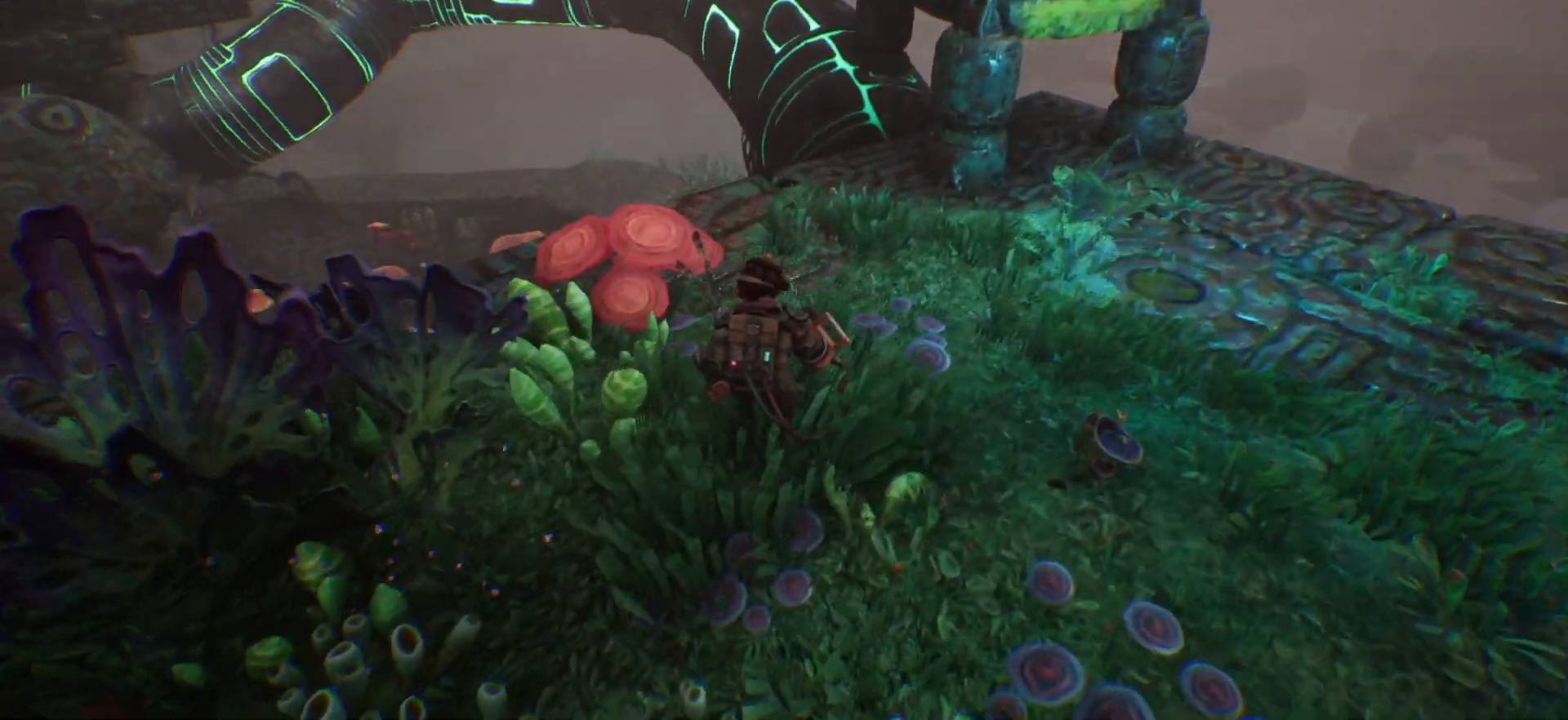
{"keys": ["w"], "events": [[483, "shift", "up"]]}